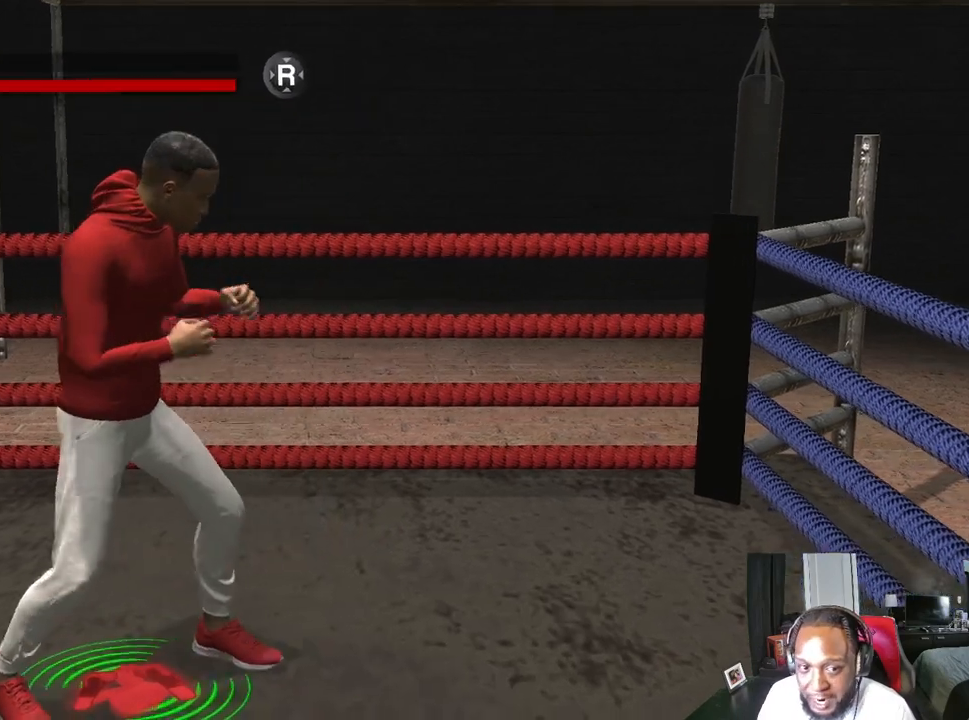
Gameplay with a controller (Xbox layout); each line is a JSON object with the inputs held at the frame after it. "events" lists button and stick changes between this image and that frame as [ms after this image, input, new state], when the widget could be followed in between.
{"buttons": [], "left_stick": "center", "right_stick": "center", "events": [[33, "left_stick", "up-right"], [67, "A", "down"], [200, "A", "up"], [267, "left_stick", "up"], [300, "B", "down"], [333, "L2", "up"], [400, "B", "up"], [433, "left_stick", "center"]]}
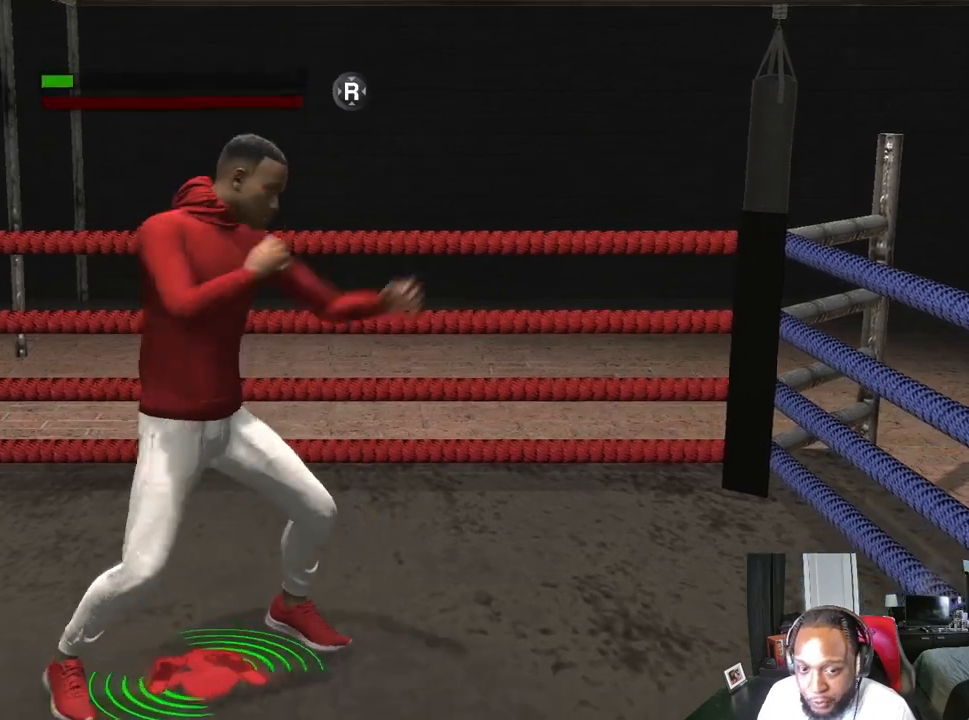
{"buttons": [], "left_stick": "center", "right_stick": "center", "events": []}
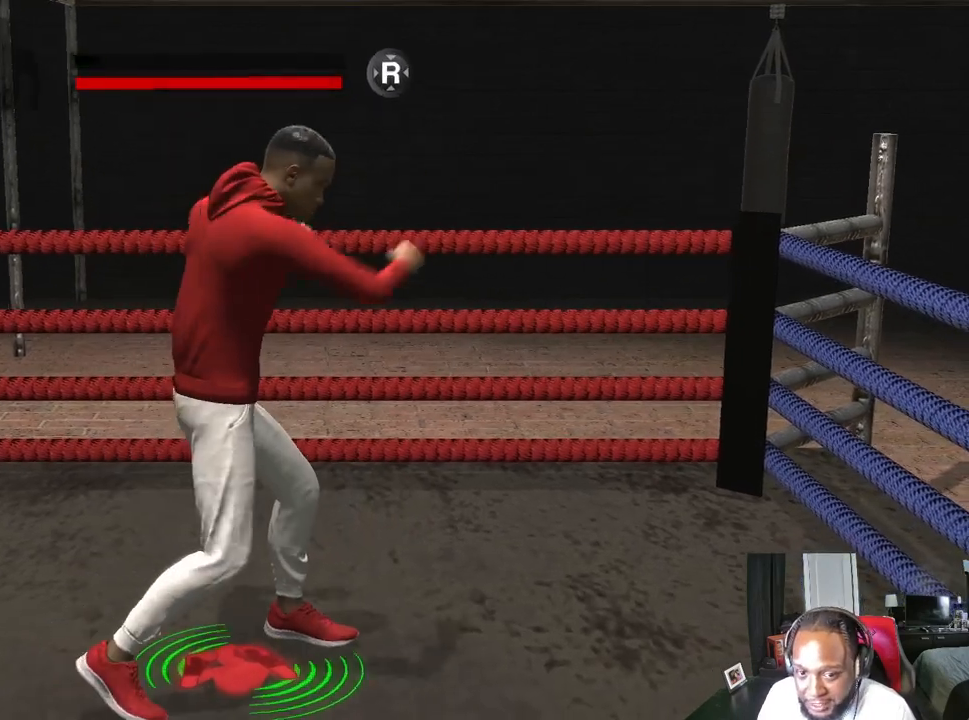
{"buttons": ["R2"], "left_stick": "center", "right_stick": "center", "events": [[233, "left_stick", "down-left"], [333, "R2", "down"], [433, "left_stick", "center"]]}
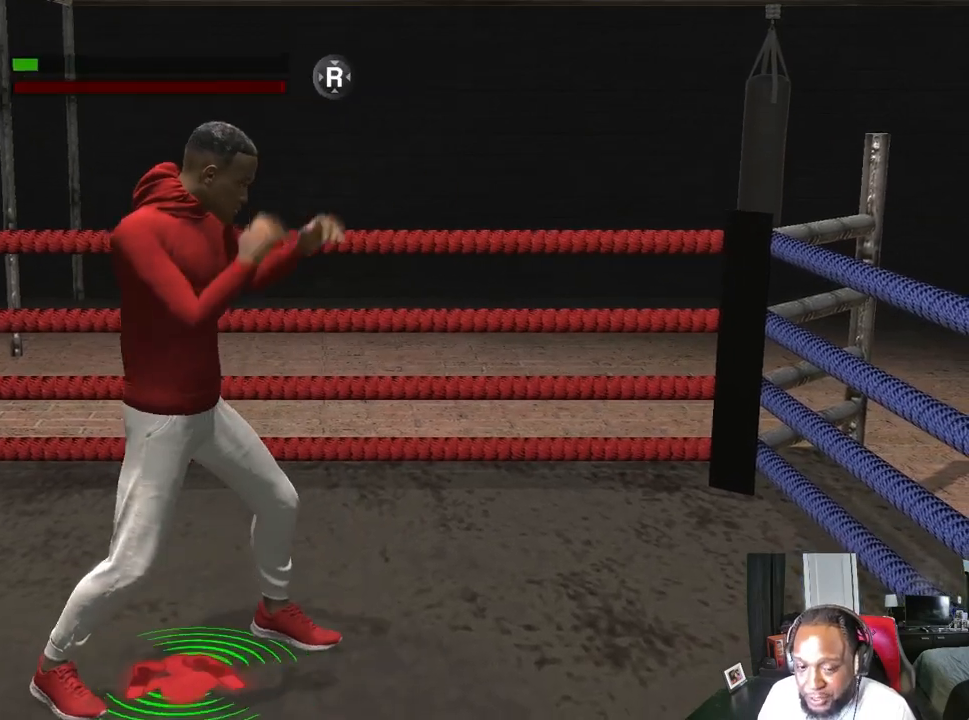
{"buttons": ["L2"], "left_stick": "down-right", "right_stick": "center", "events": [[33, "left_stick", "down-left"], [67, "R2", "up"], [267, "L2", "down"], [367, "left_stick", "down"], [467, "left_stick", "down-right"]]}
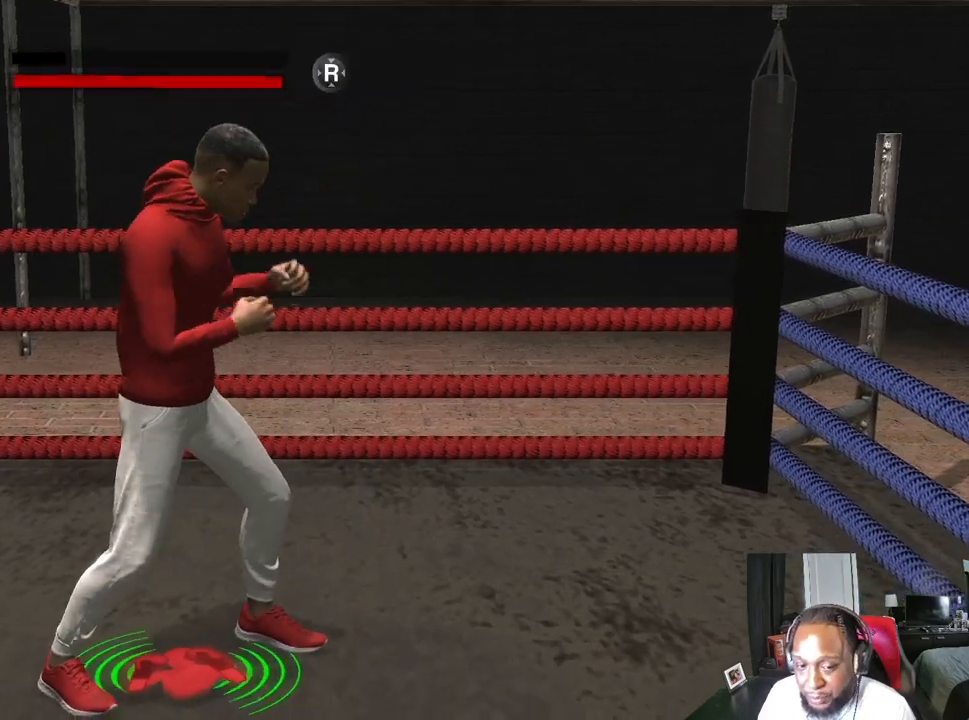
{"buttons": ["L2"], "left_stick": "center", "right_stick": "center", "events": [[133, "left_stick", "up-right"], [200, "left_stick", "up"], [333, "R2", "down"], [367, "left_stick", "up-left"], [467, "R2", "up"], [500, "left_stick", "center"]]}
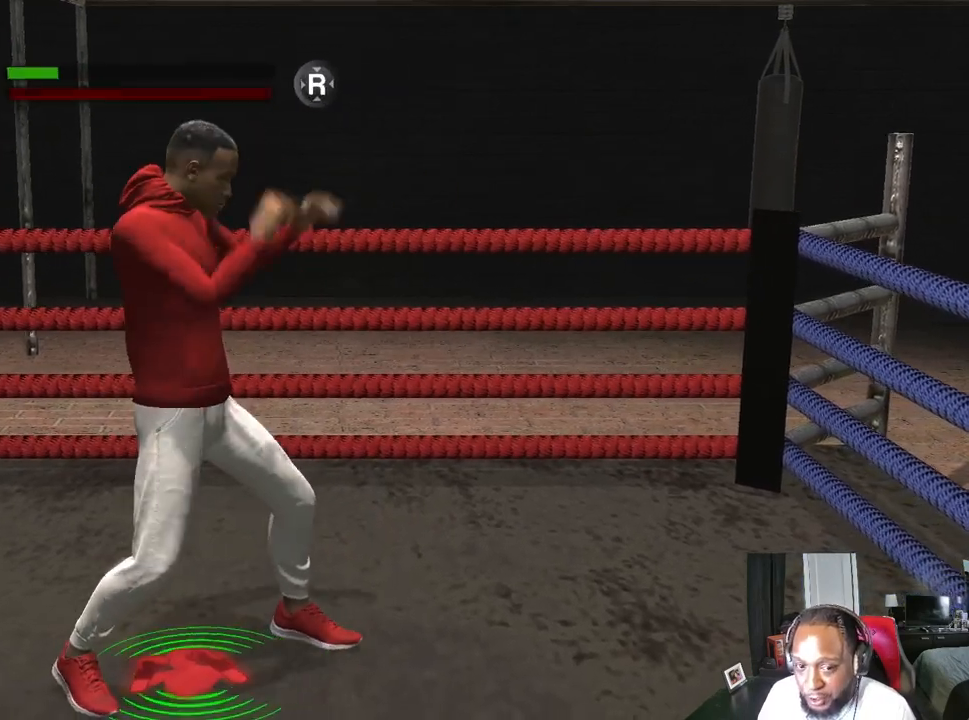
{"buttons": ["L2"], "left_stick": "up-right", "right_stick": "center", "events": [[133, "A", "down"], [133, "left_stick", "up-right"], [200, "A", "up"]]}
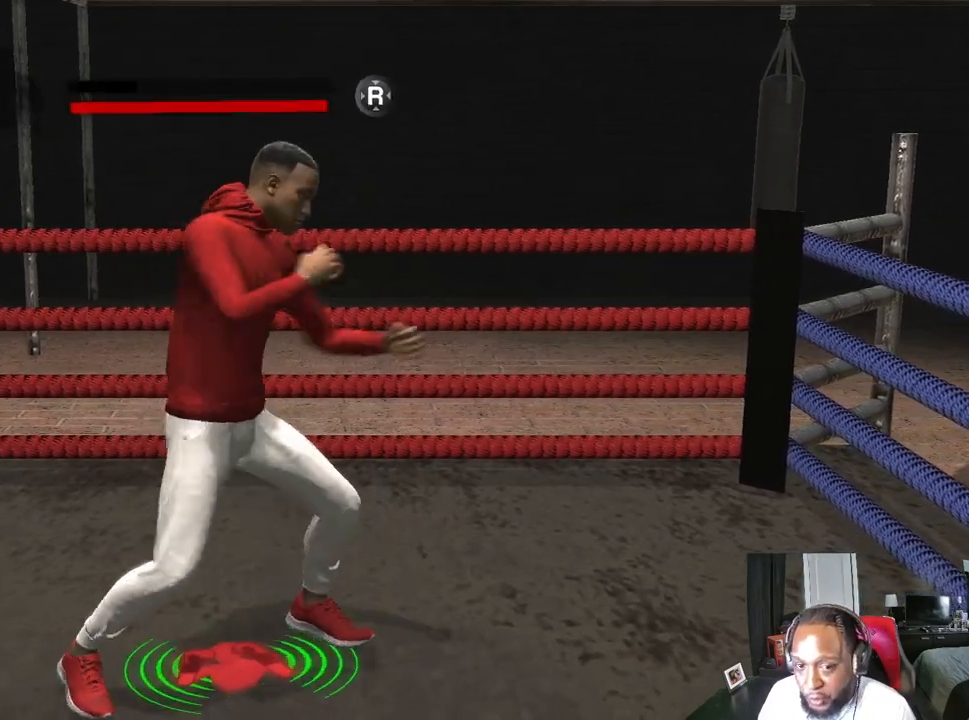
{"buttons": ["R2"], "left_stick": "left", "right_stick": "center", "events": [[33, "L2", "up"], [33, "left_stick", "center"], [300, "R2", "down"], [333, "left_stick", "left"]]}
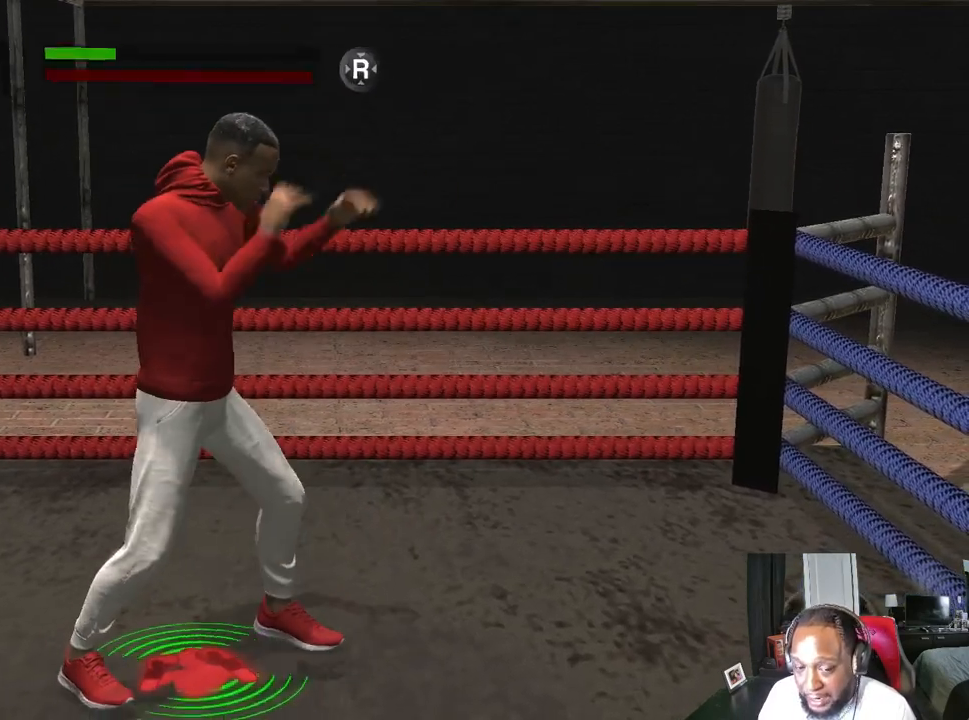
{"buttons": ["L2"], "left_stick": "down", "right_stick": "center", "events": [[133, "R2", "up"], [233, "L2", "down"], [233, "left_stick", "down-left"], [400, "left_stick", "down"]]}
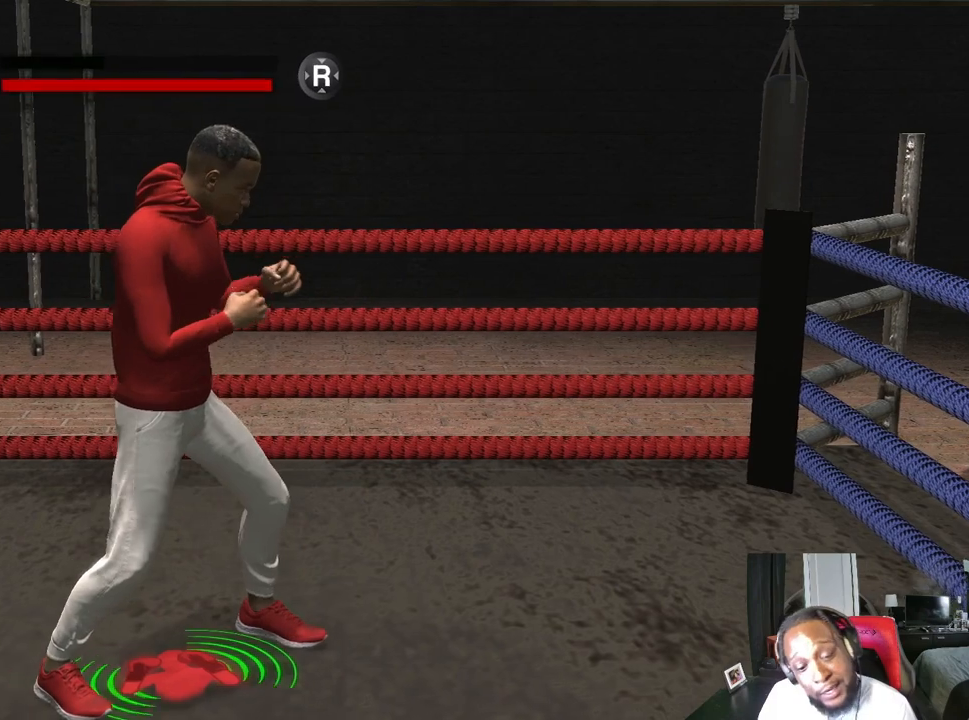
{"buttons": ["L2"], "left_stick": "right", "right_stick": "center", "events": [[67, "left_stick", "down-right"], [467, "left_stick", "right"]]}
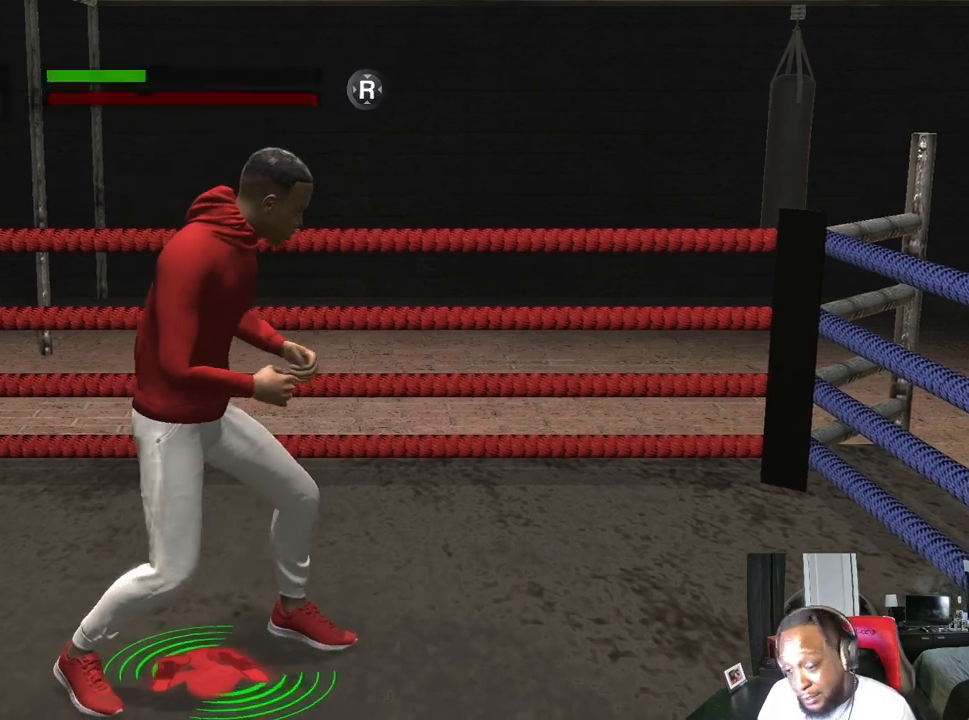
{"buttons": ["L2"], "left_stick": "up-right", "right_stick": "center", "events": [[267, "left_stick", "up-right"]]}
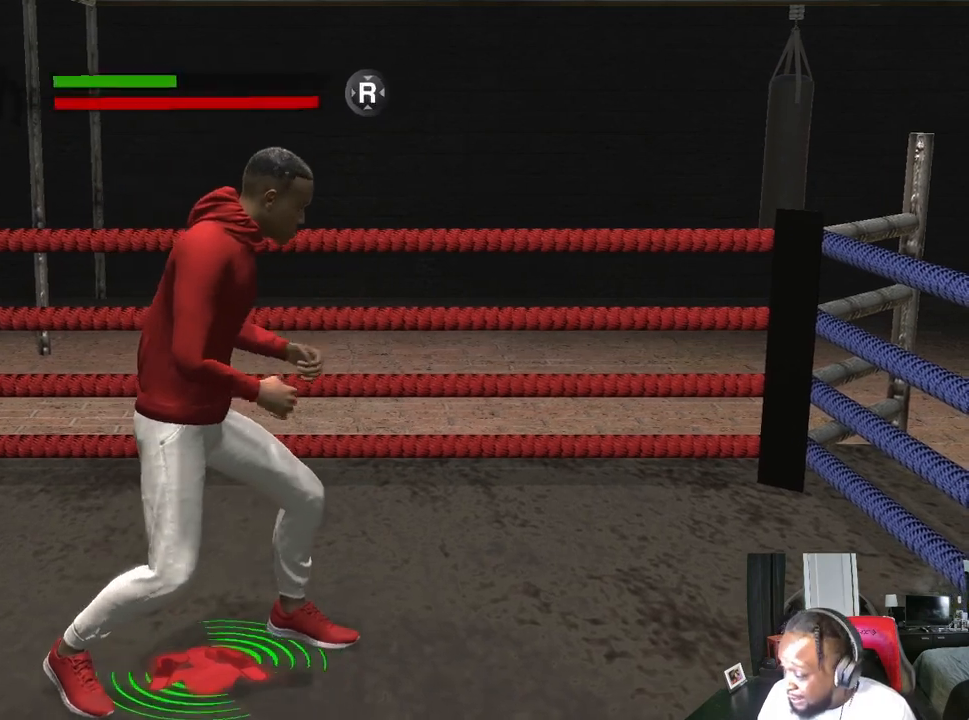
{"buttons": [], "left_stick": "center", "right_stick": "center", "events": [[100, "left_stick", "center"], [133, "L2", "up"]]}
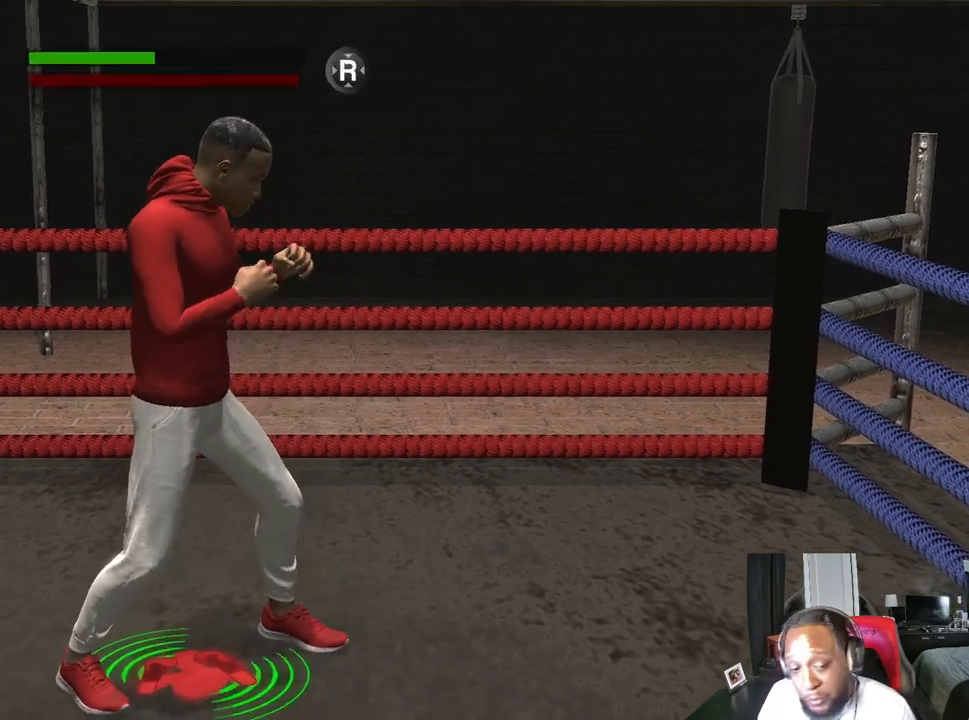
{"buttons": ["L2"], "left_stick": "right", "right_stick": "center", "events": [[267, "L2", "down"], [433, "left_stick", "right"]]}
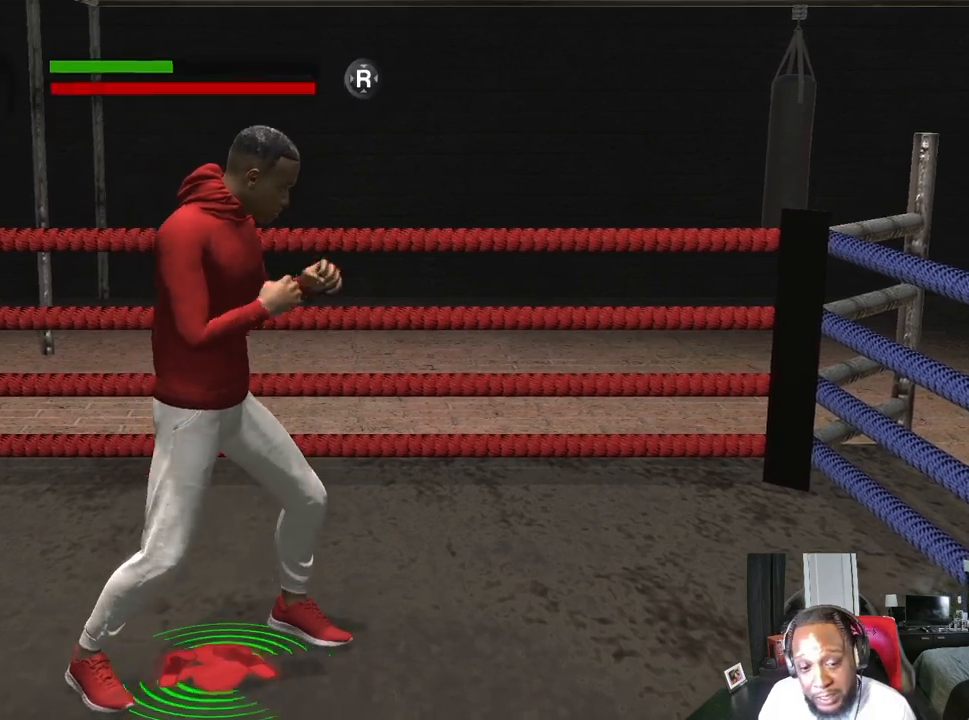
{"buttons": ["L2"], "left_stick": "up-right", "right_stick": "center", "events": [[67, "left_stick", "up-right"], [133, "A", "down"], [200, "A", "up"], [333, "A", "down"], [433, "A", "up"]]}
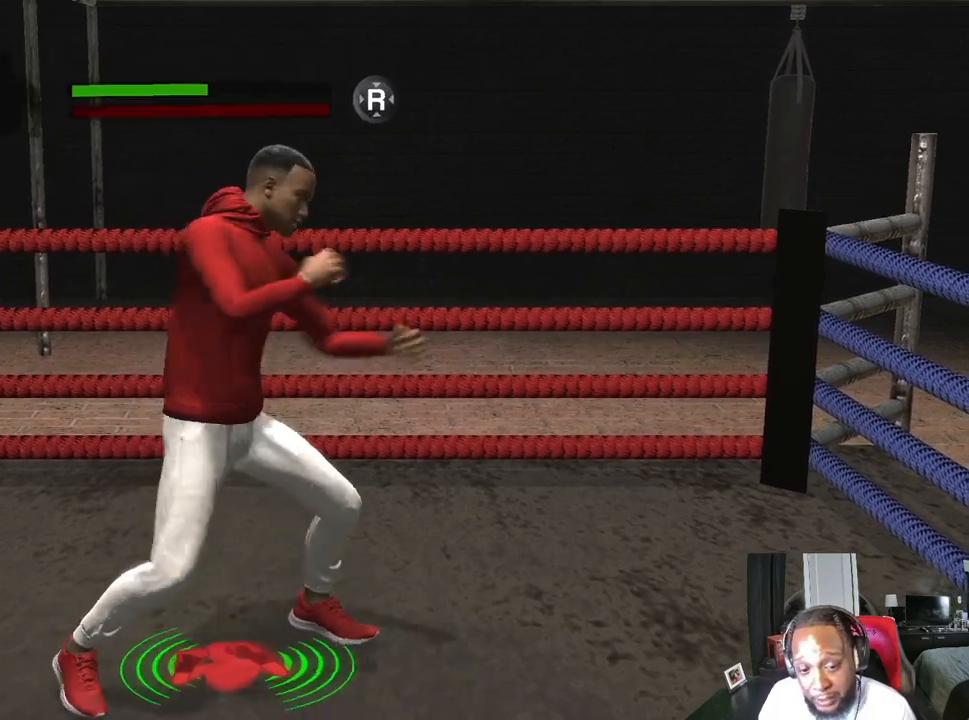
{"buttons": [], "left_stick": "center", "right_stick": "center", "events": [[67, "left_stick", "up"], [100, "L2", "up"], [167, "left_stick", "center"]]}
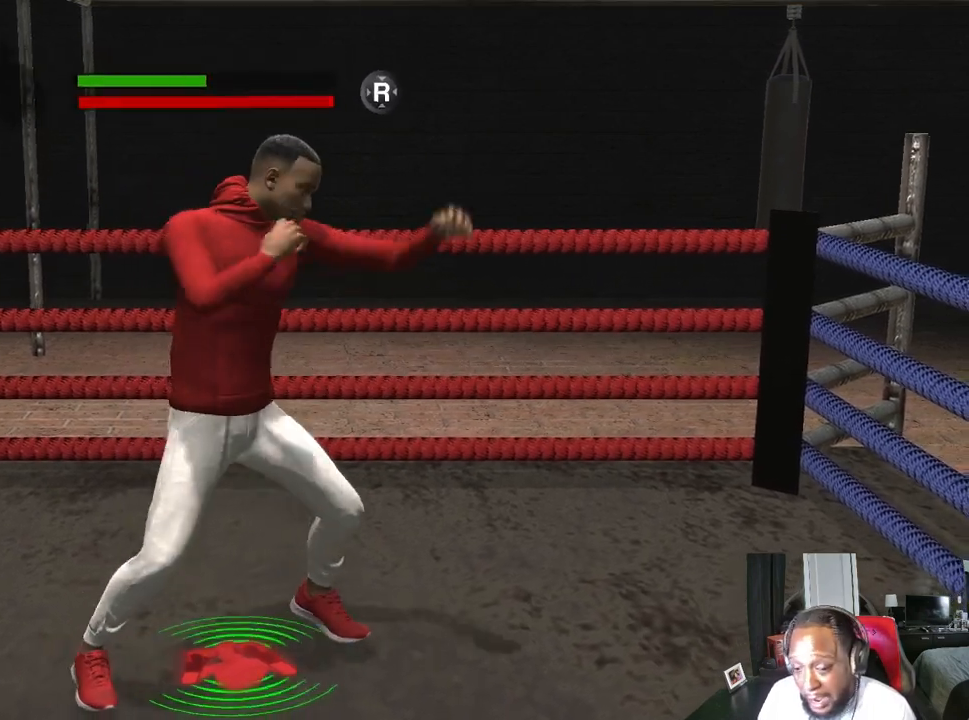
{"buttons": ["L2"], "left_stick": "down", "right_stick": "center", "events": [[67, "L2", "down"], [267, "left_stick", "down"]]}
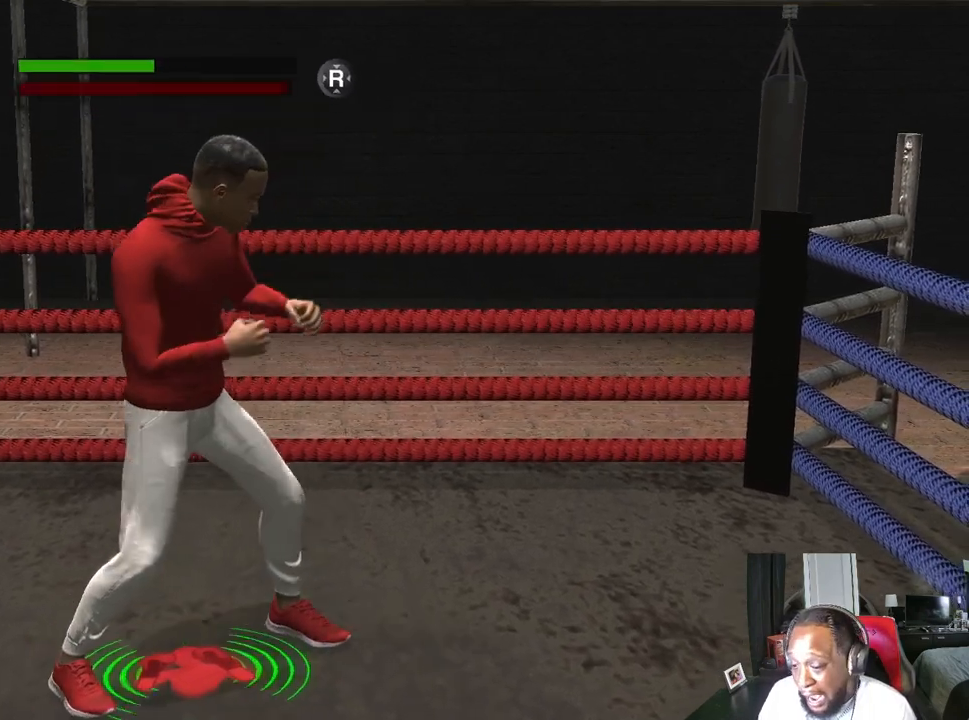
{"buttons": [], "left_stick": "center", "right_stick": "center", "events": [[200, "L2", "up"], [233, "left_stick", "center"]]}
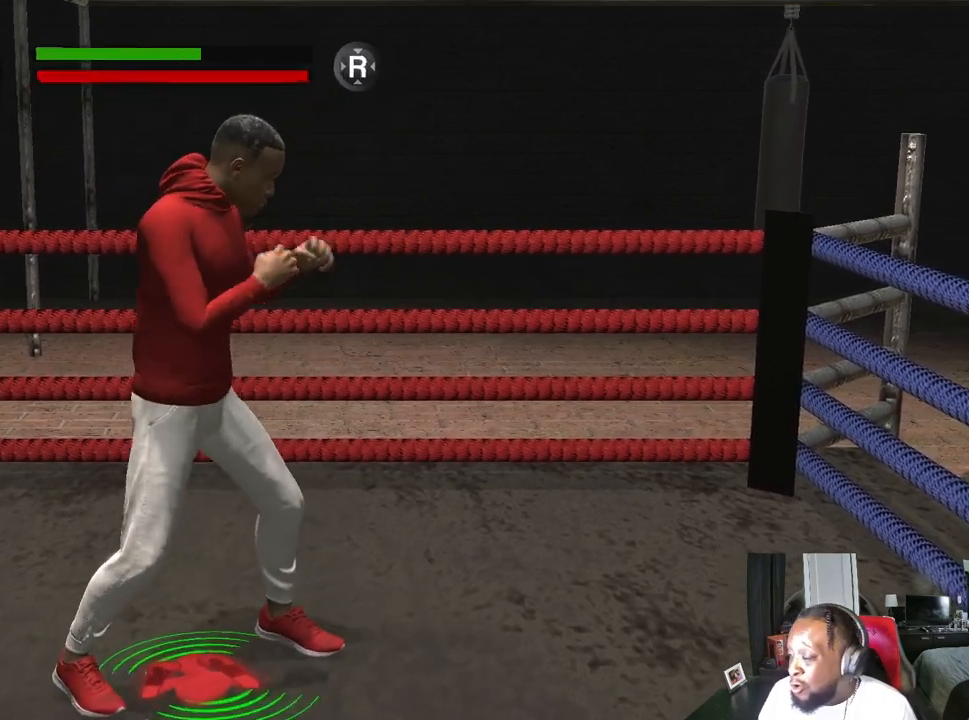
{"buttons": [], "left_stick": "center", "right_stick": "center", "events": []}
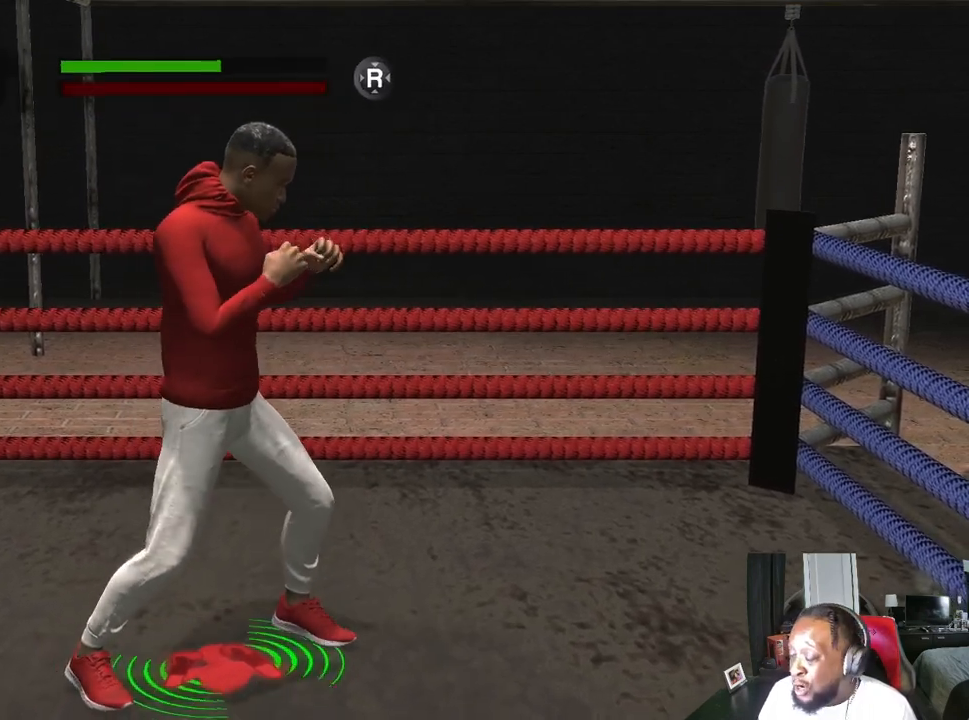
{"buttons": [], "left_stick": "center", "right_stick": "center", "events": []}
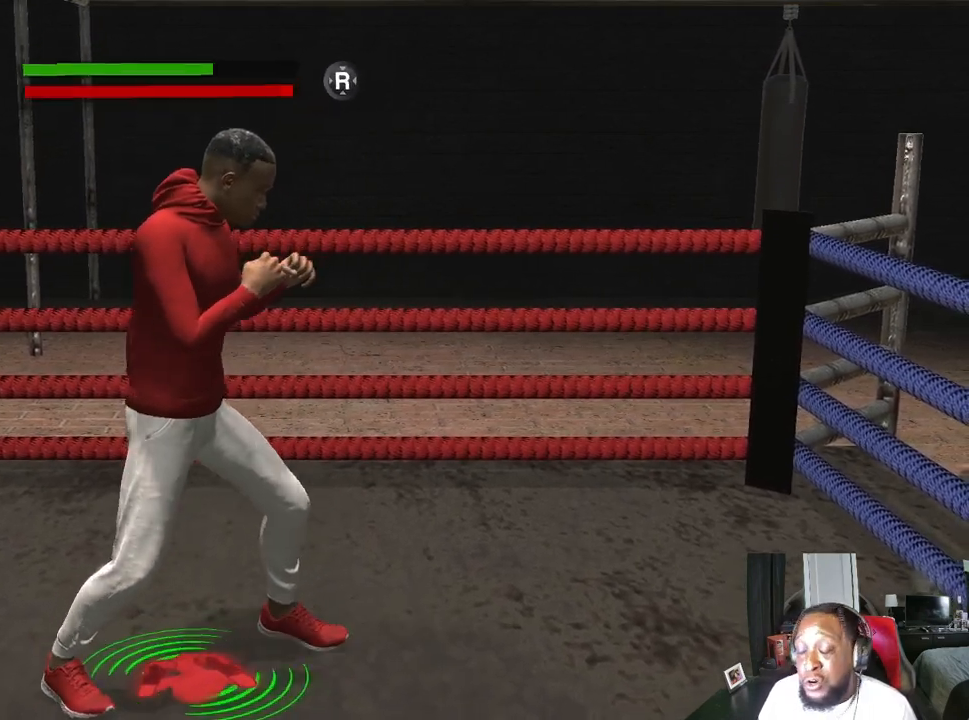
{"buttons": [], "left_stick": "center", "right_stick": "center", "events": []}
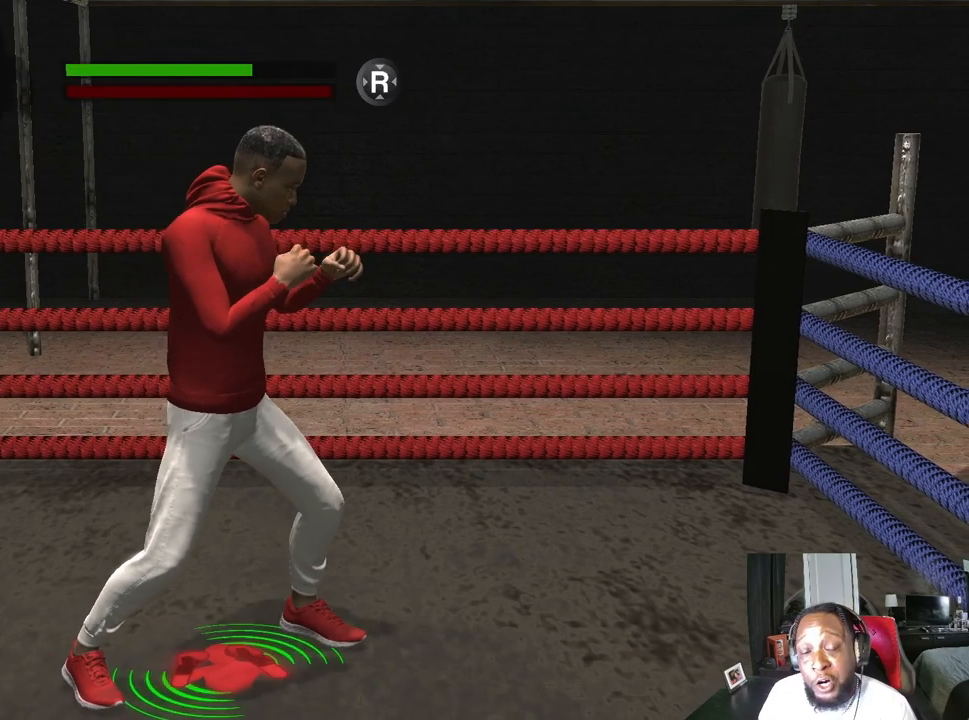
{"buttons": [], "left_stick": "center", "right_stick": "center", "events": []}
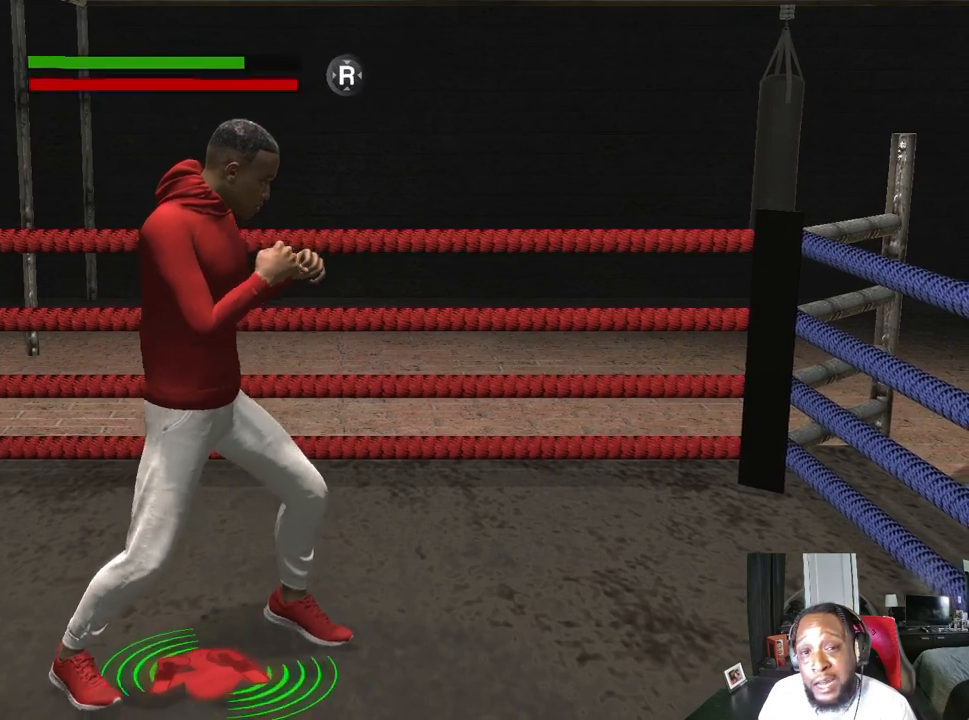
{"buttons": [], "left_stick": "center", "right_stick": "center", "events": []}
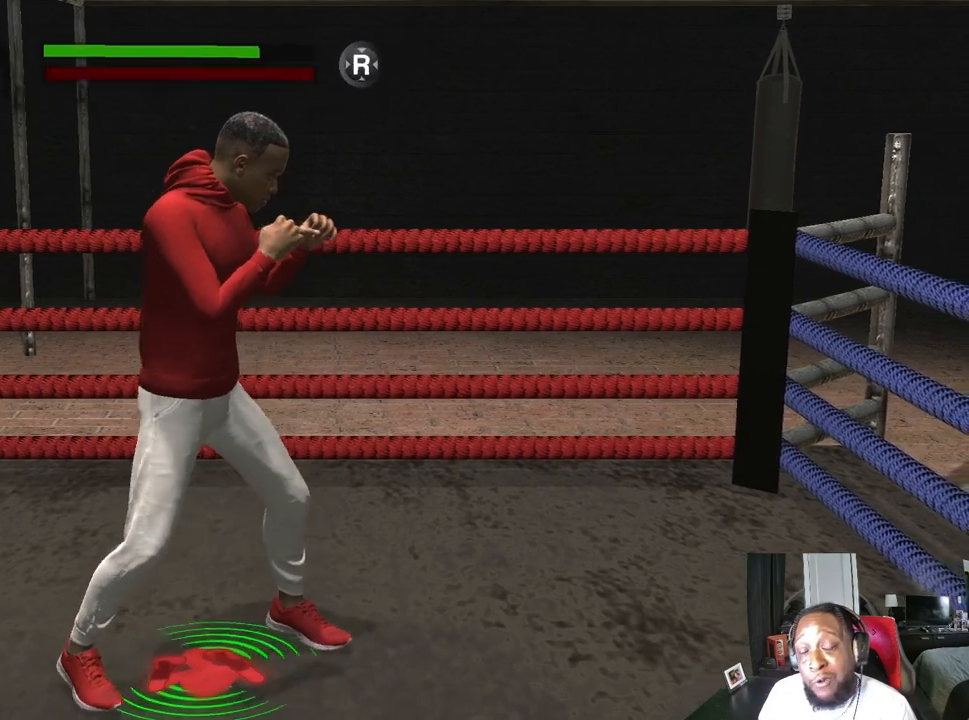
{"buttons": [], "left_stick": "center", "right_stick": "center", "events": []}
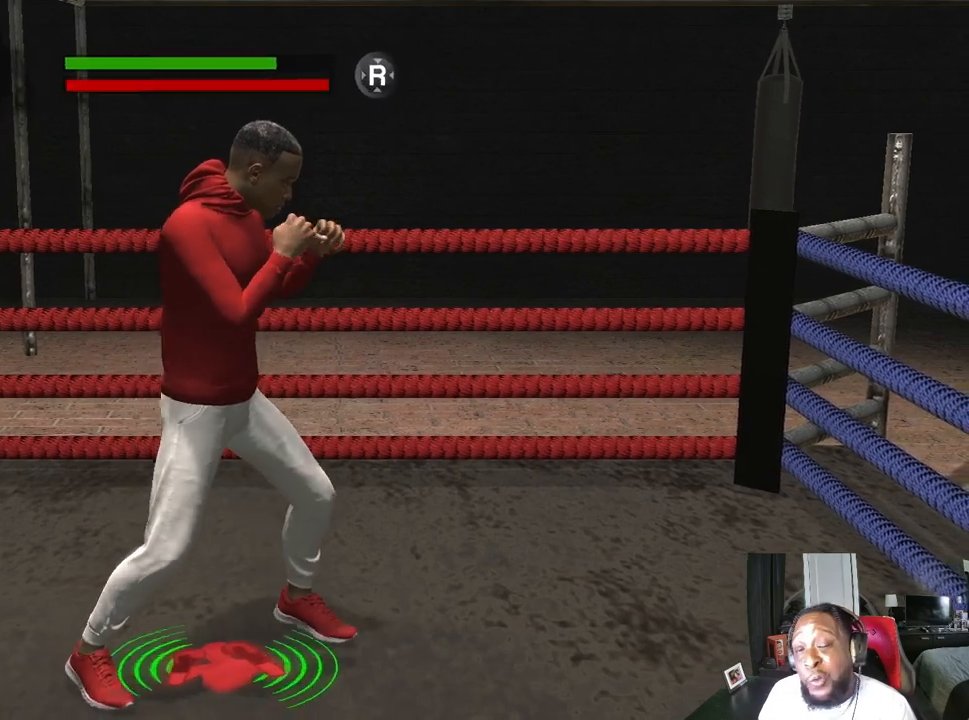
{"buttons": [], "left_stick": "center", "right_stick": "center", "events": []}
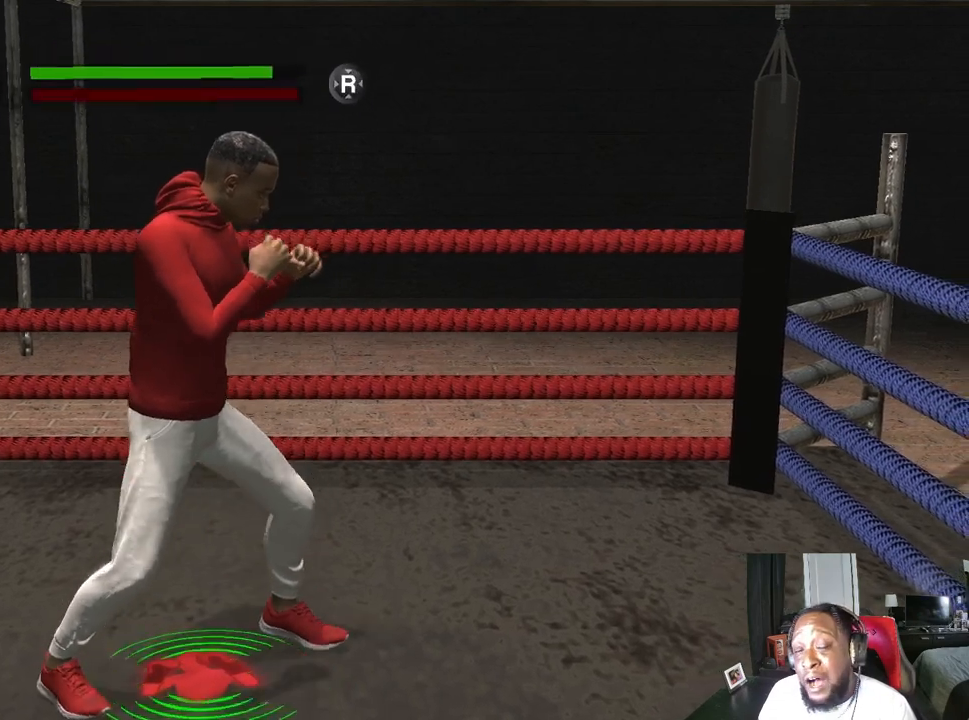
{"buttons": [], "left_stick": "center", "right_stick": "center", "events": []}
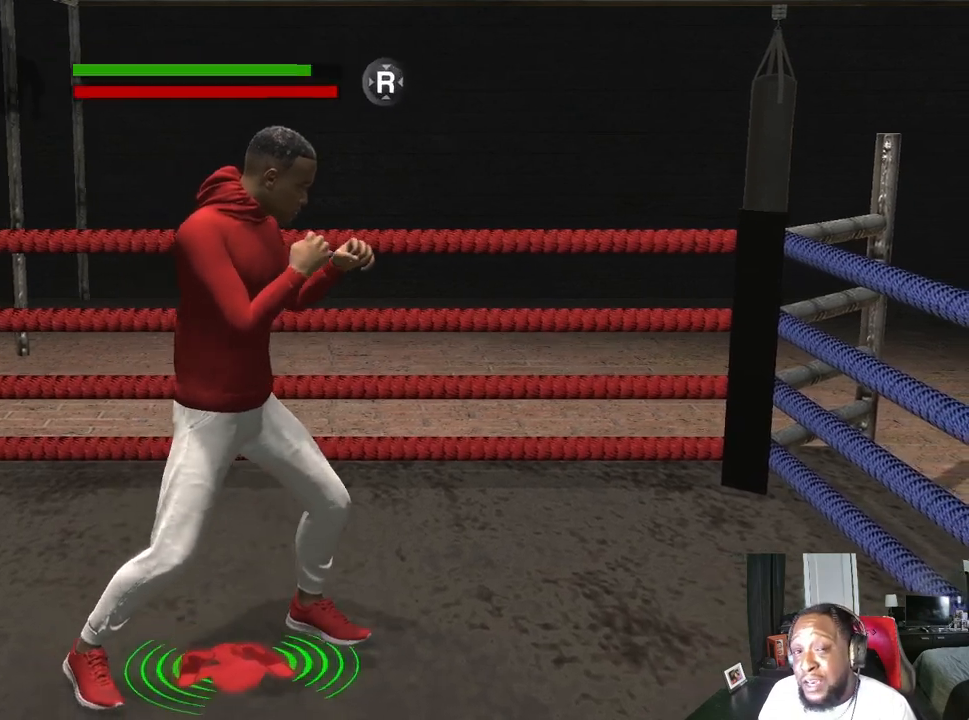
{"buttons": ["L2"], "left_stick": "center", "right_stick": "center", "events": [[433, "L2", "down"]]}
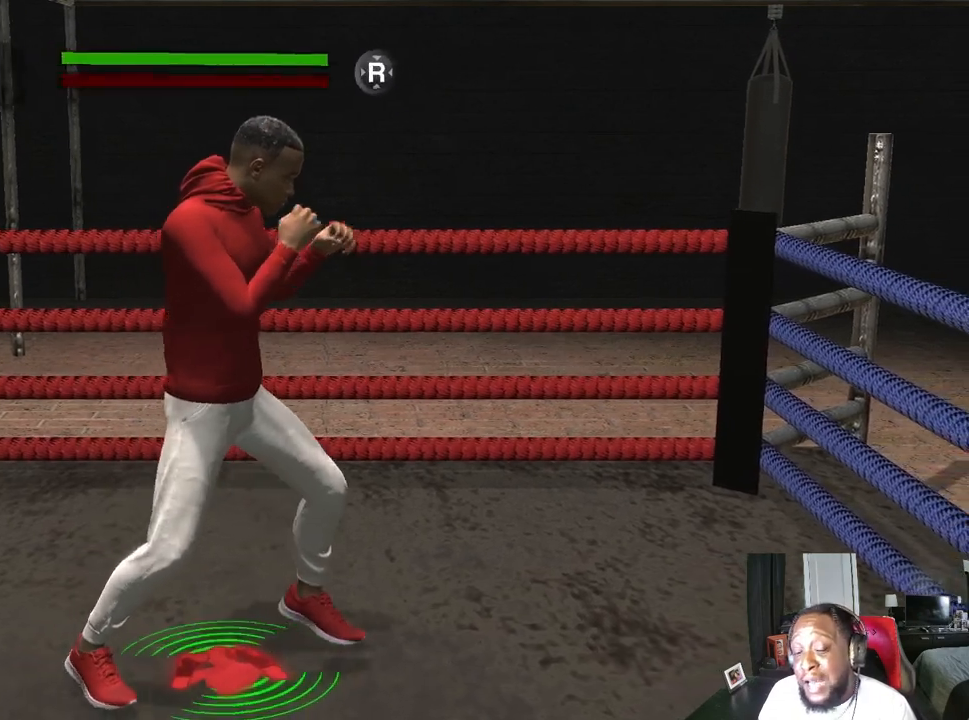
{"buttons": ["L2"], "left_stick": "right", "right_stick": "center", "events": [[33, "left_stick", "down"], [333, "left_stick", "down-right"], [400, "B", "down"], [433, "B", "up"], [500, "left_stick", "right"]]}
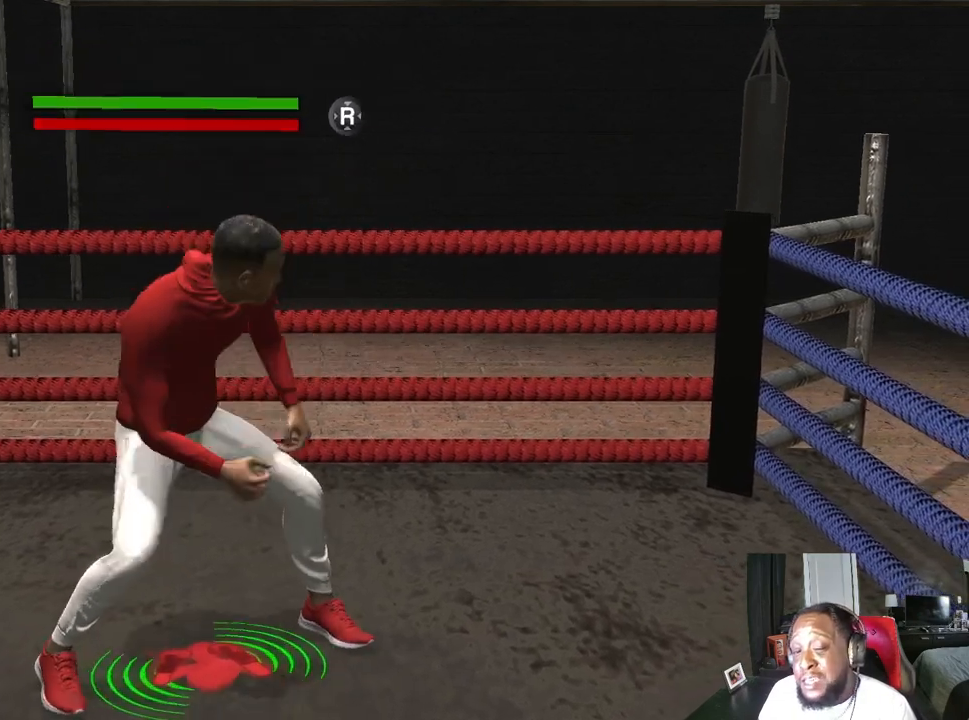
{"buttons": [], "left_stick": "up-right", "right_stick": "center", "events": [[33, "left_stick", "up-right"], [67, "A", "down"], [167, "A", "up"], [433, "L2", "up"]]}
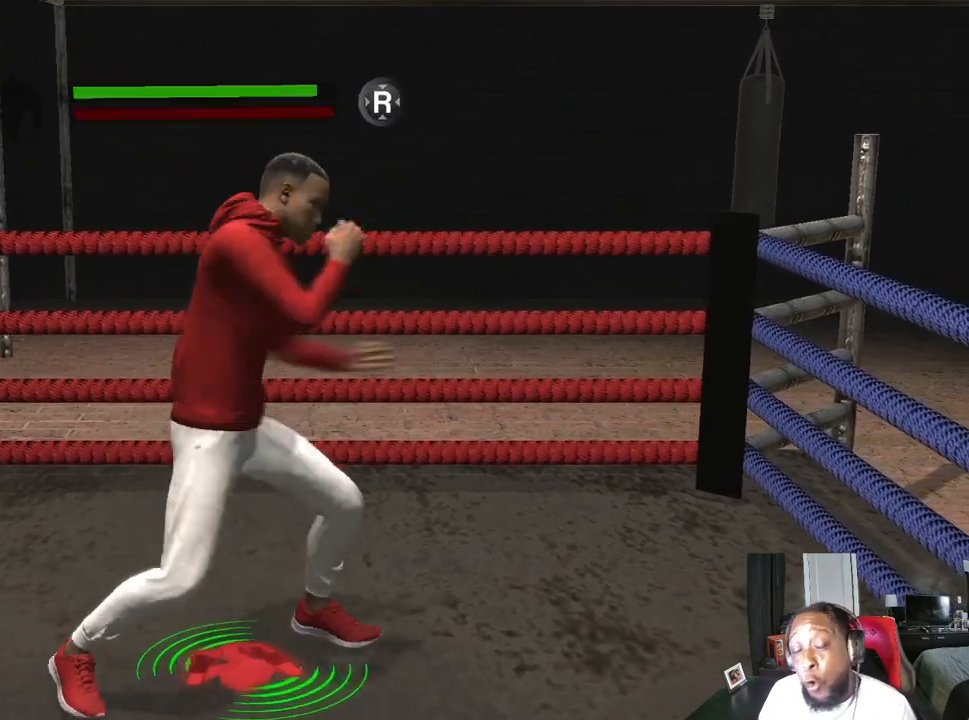
{"buttons": [], "left_stick": "center", "right_stick": "center", "events": [[33, "left_stick", "center"]]}